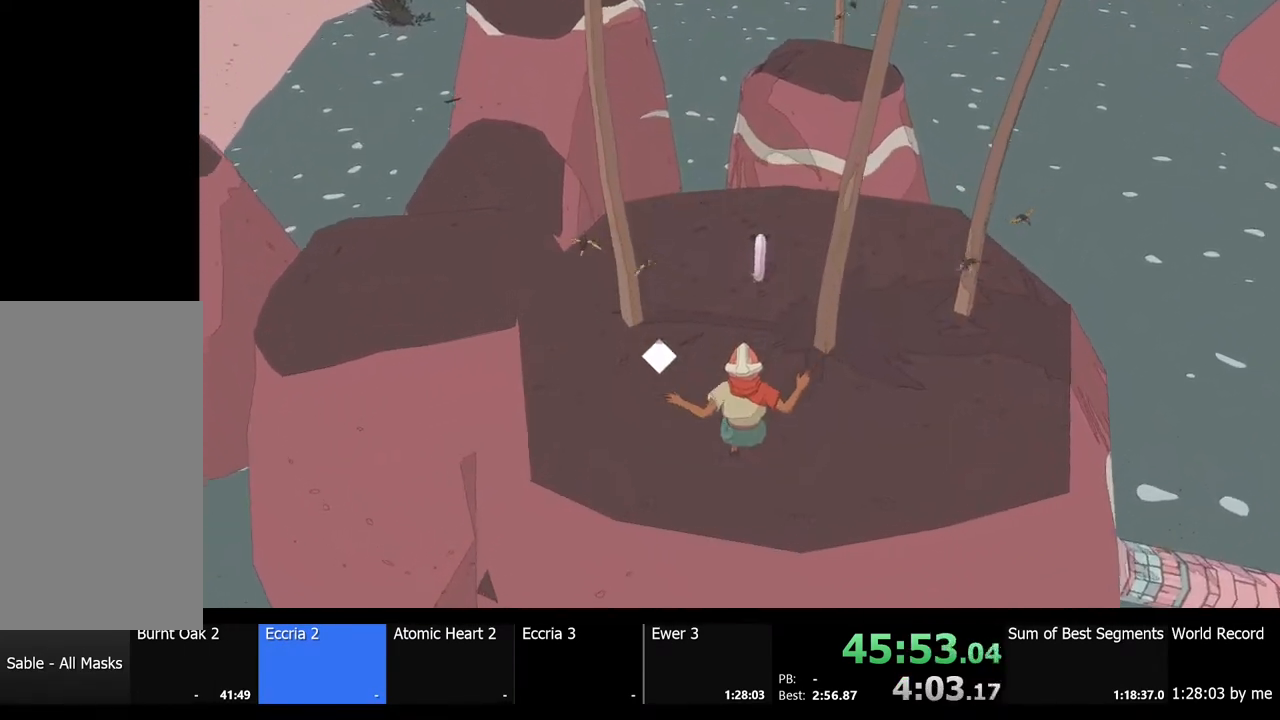
Gameplay with keyboard and mouse; each line is a JSON object with the keys and mouse buttons held at the frame after it. "events" lists presses ("down") and releases ("up") of "a", "ctrl", "d", "e", "f", "q", "r", "s", "shift", "space", "tab", "w", "mouse_left", "mouse_wheel", "mouse_right", "mouse_mb4" and "mouse_mb5" between this image and that frame as [ms after this image, input, new state], when the widget could be followed in between. "mouse_left", "mouse_wheel", "mouse_right", "mouse_mb4", "mouse_mb5" = the "left", "wheel", "right", "mb4", "mb5" buttons of the "mouse" list. No other keys are recorded. "wheel" means that the mouse wheel is clicked or scrolled. Mouse movement is not recorded.
{"keys": ["w"], "mouse": [], "events": []}
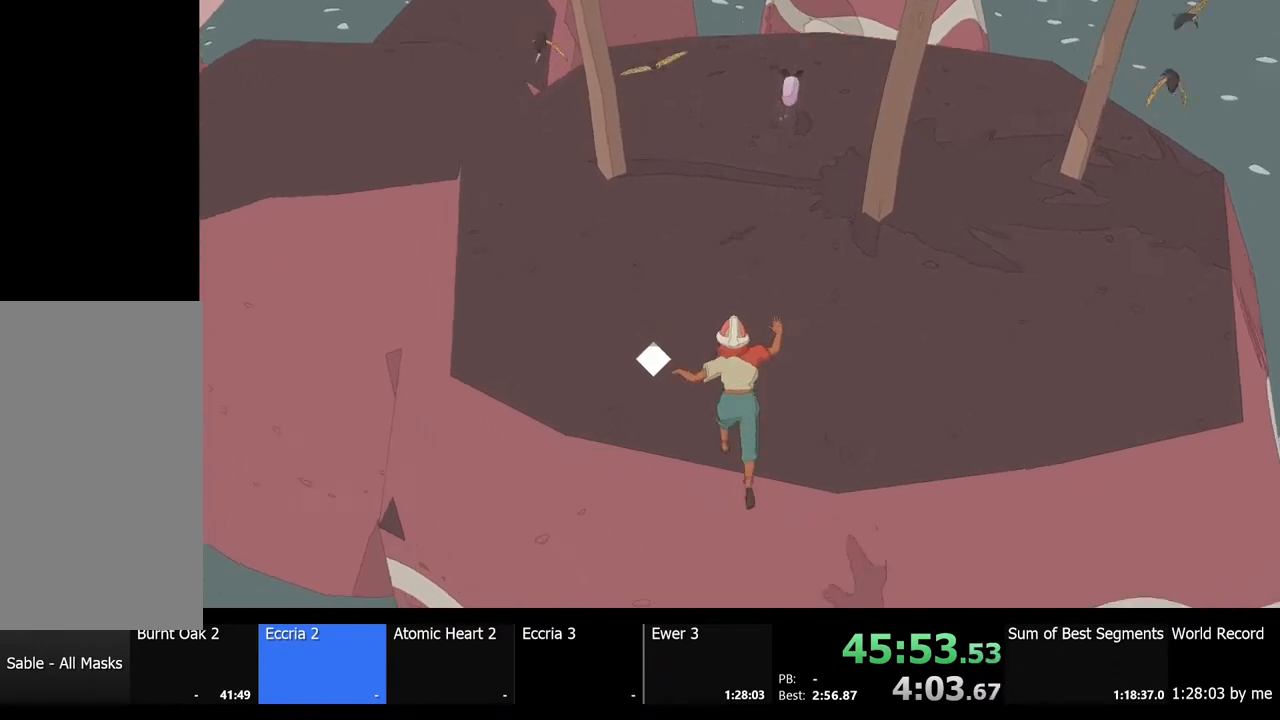
{"keys": ["w"], "mouse": [], "events": []}
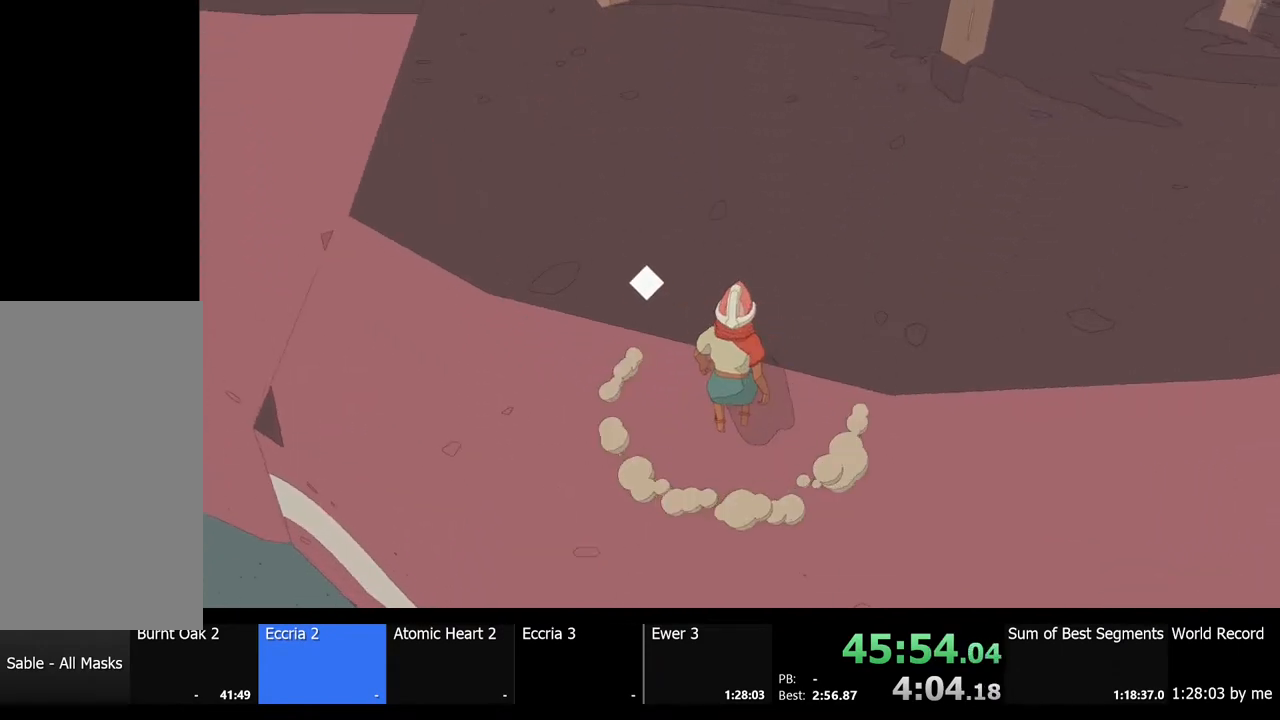
{"keys": ["w"], "mouse": [], "events": []}
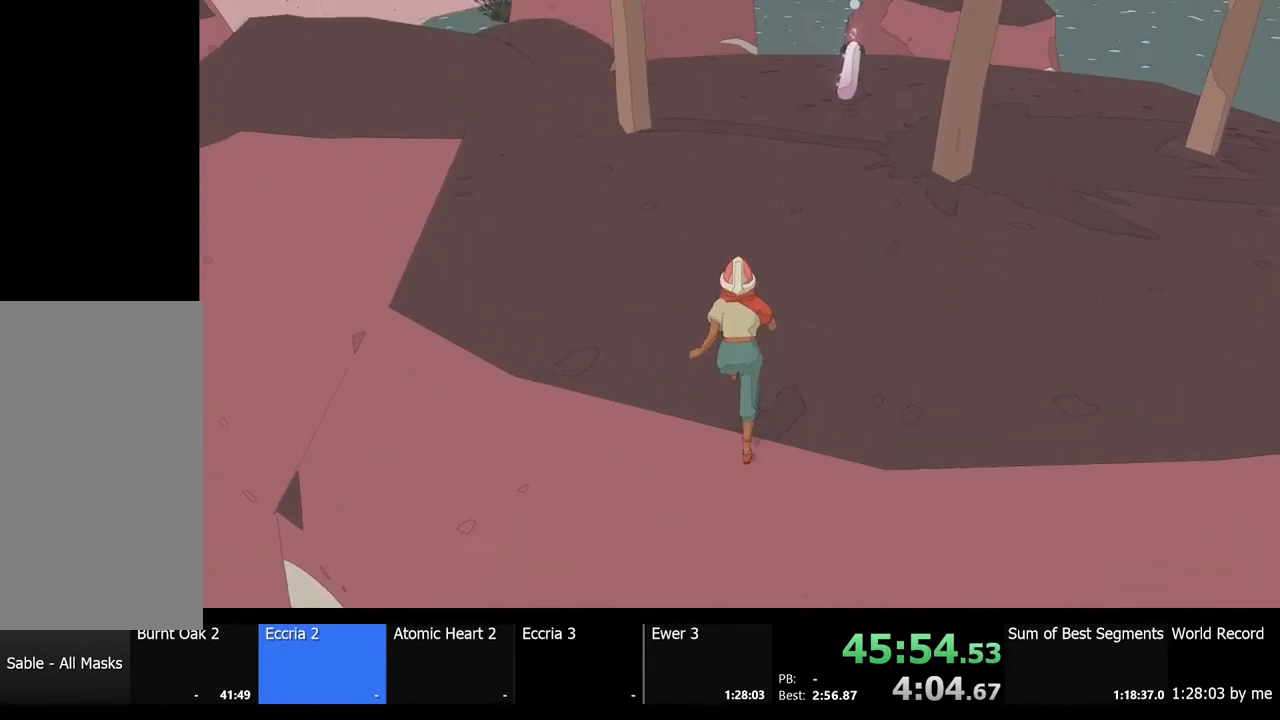
{"keys": ["shift", "w"], "mouse": [], "events": [[67, "shift", "down"]]}
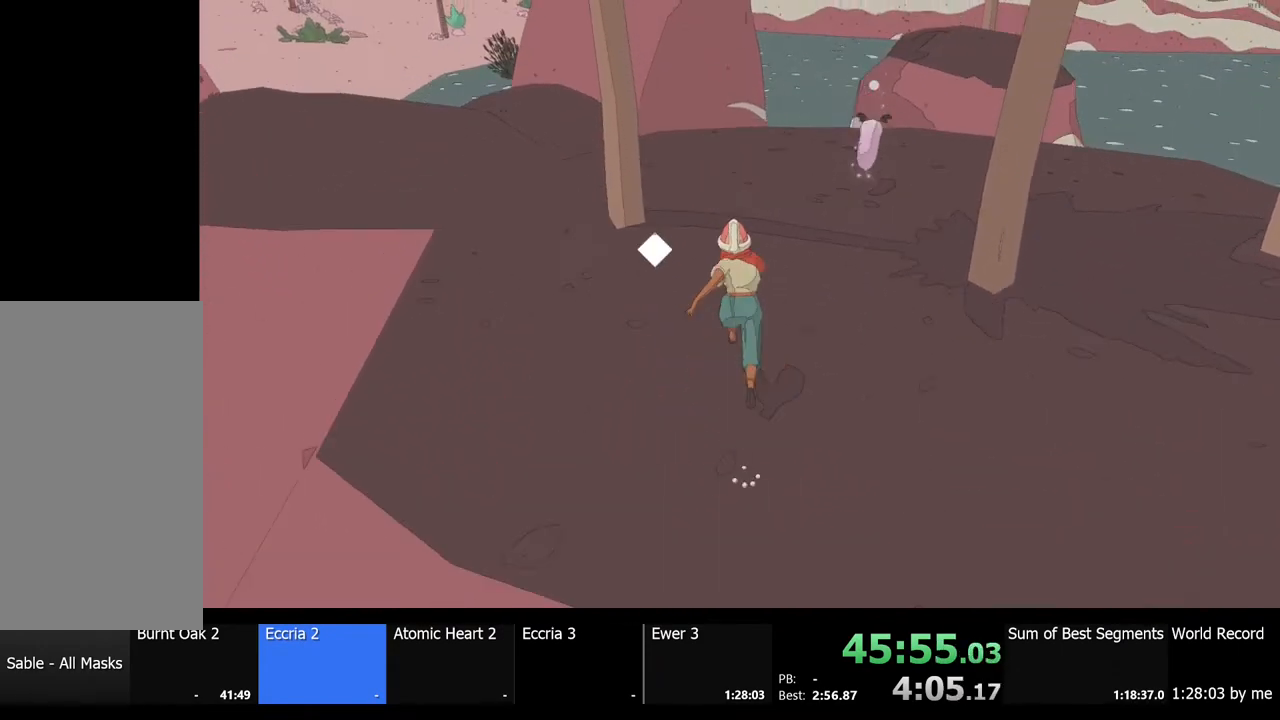
{"keys": ["shift", "w"], "mouse": [], "events": []}
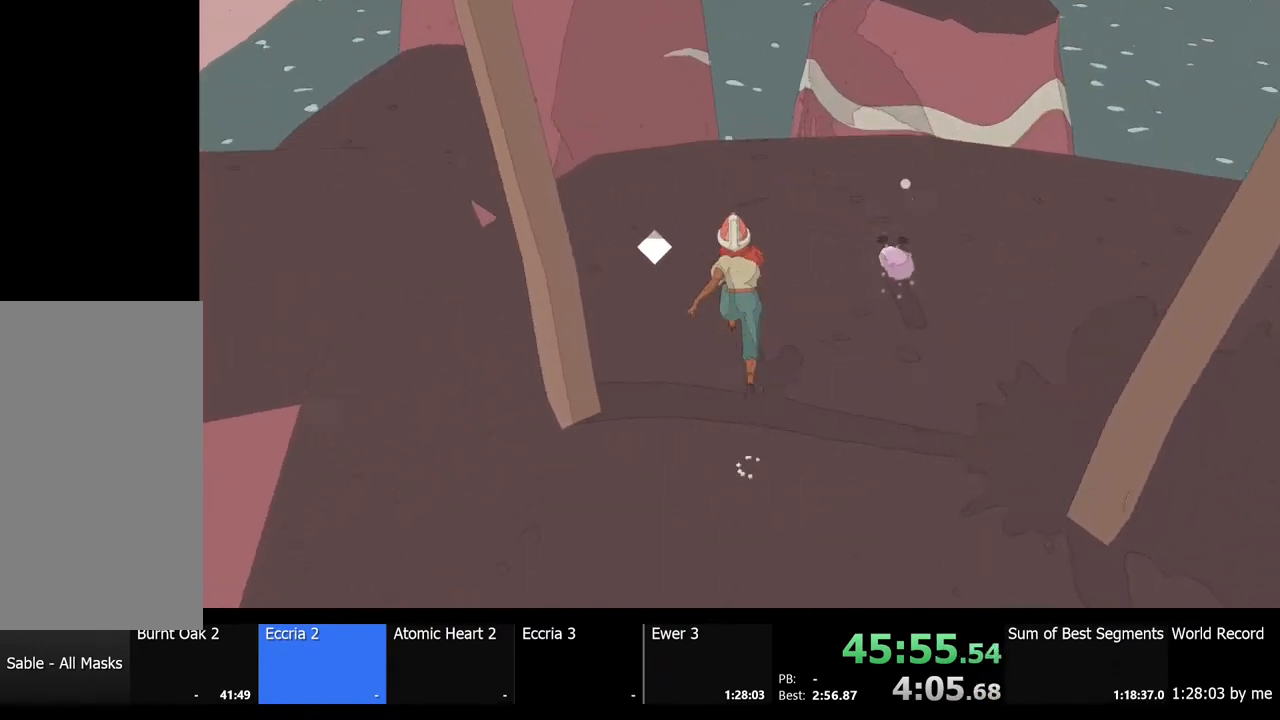
{"keys": ["shift", "w"], "mouse": [], "events": []}
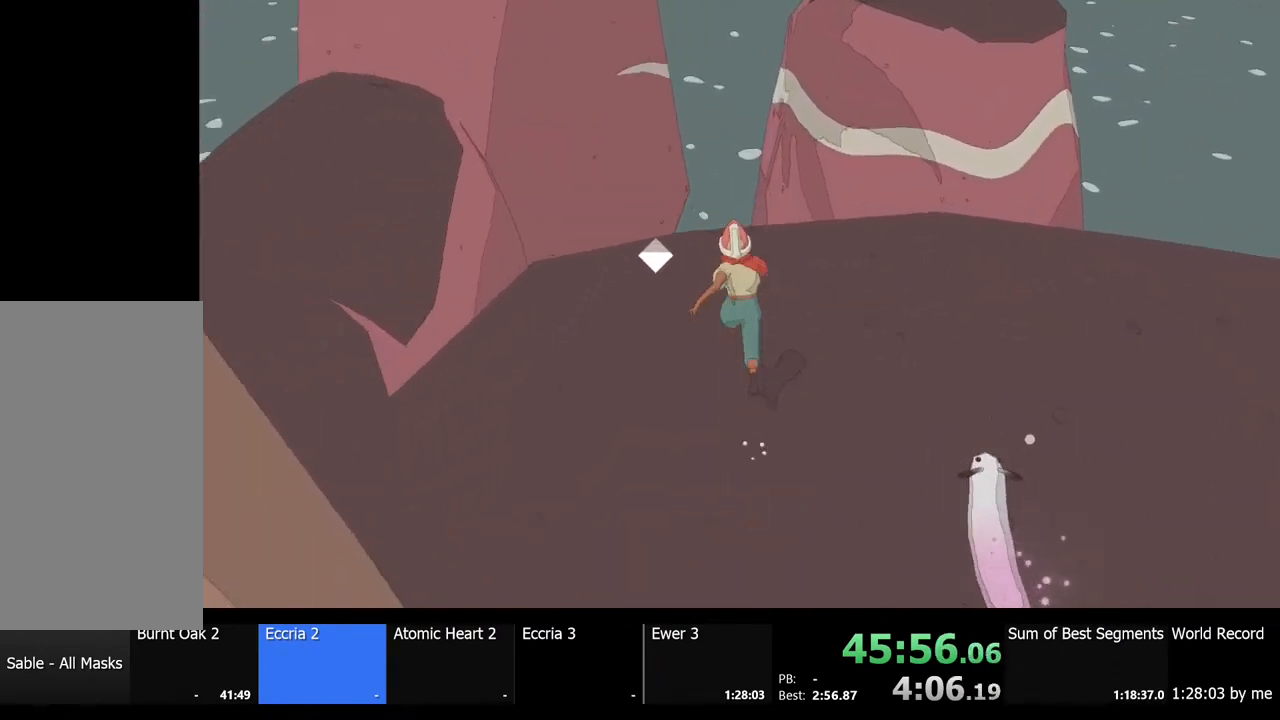
{"keys": ["a", "shift", "w"], "mouse": [], "events": [[233, "a", "down"]]}
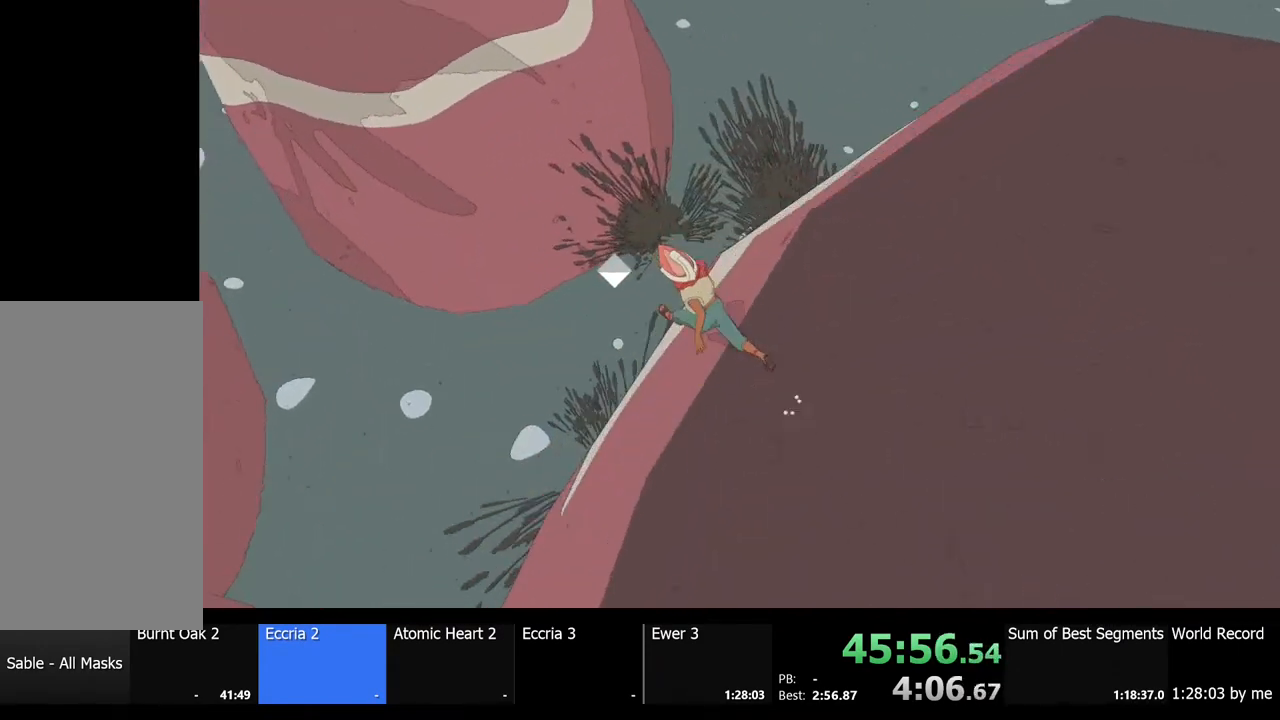
{"keys": [], "mouse": [], "events": [[167, "a", "up"], [200, "d", "down"], [200, "w", "up"], [233, "shift", "up"], [400, "d", "up"]]}
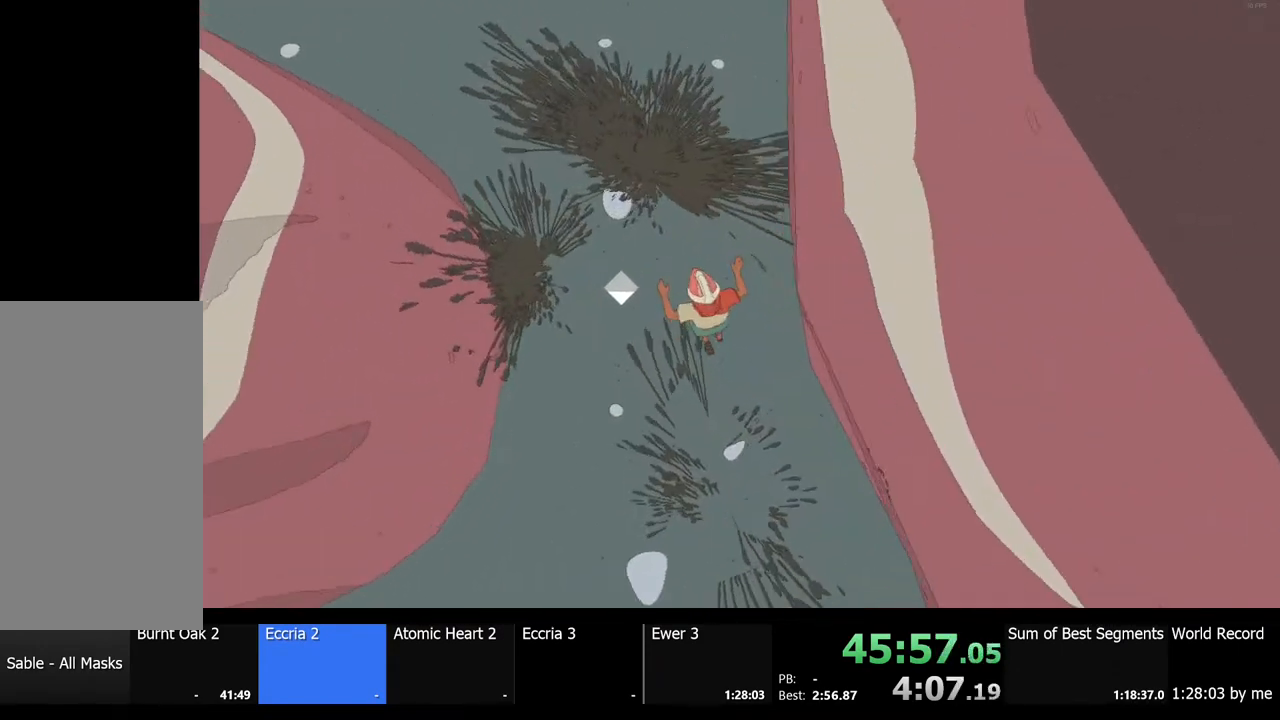
{"keys": ["d", "w"], "mouse": [], "events": [[67, "d", "down"], [233, "w", "down"]]}
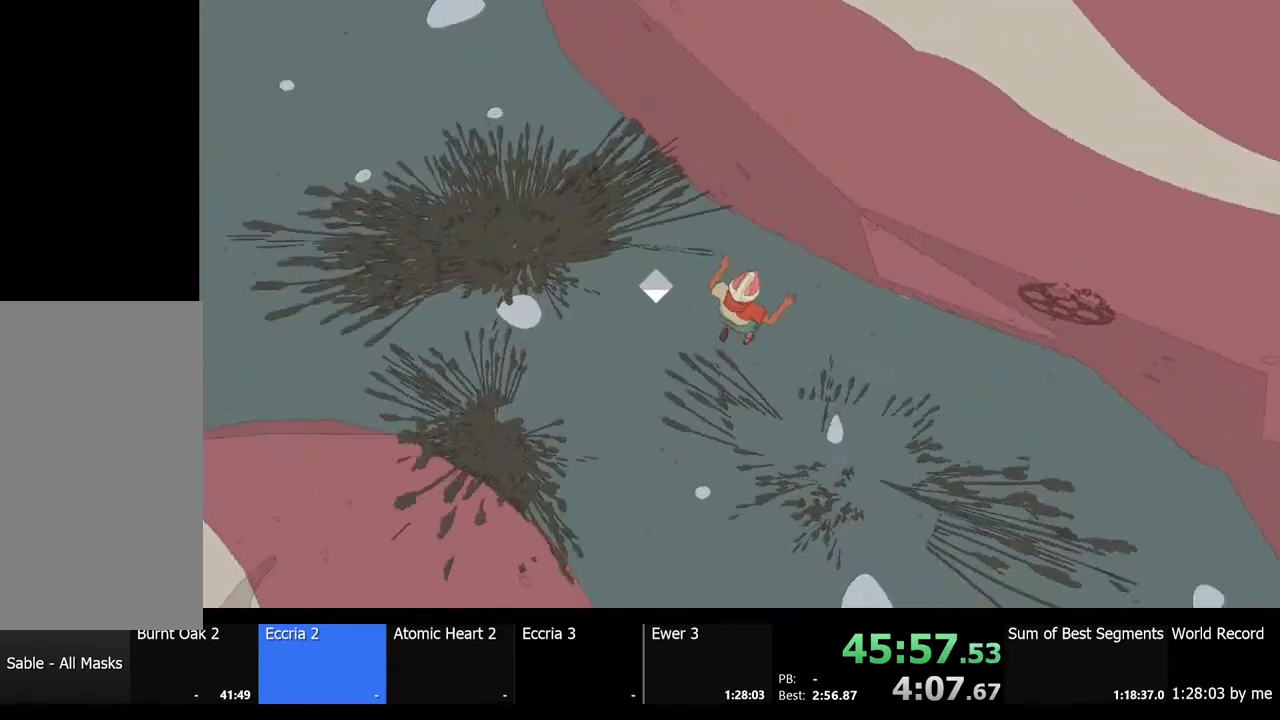
{"keys": ["d", "w"], "mouse": [], "events": []}
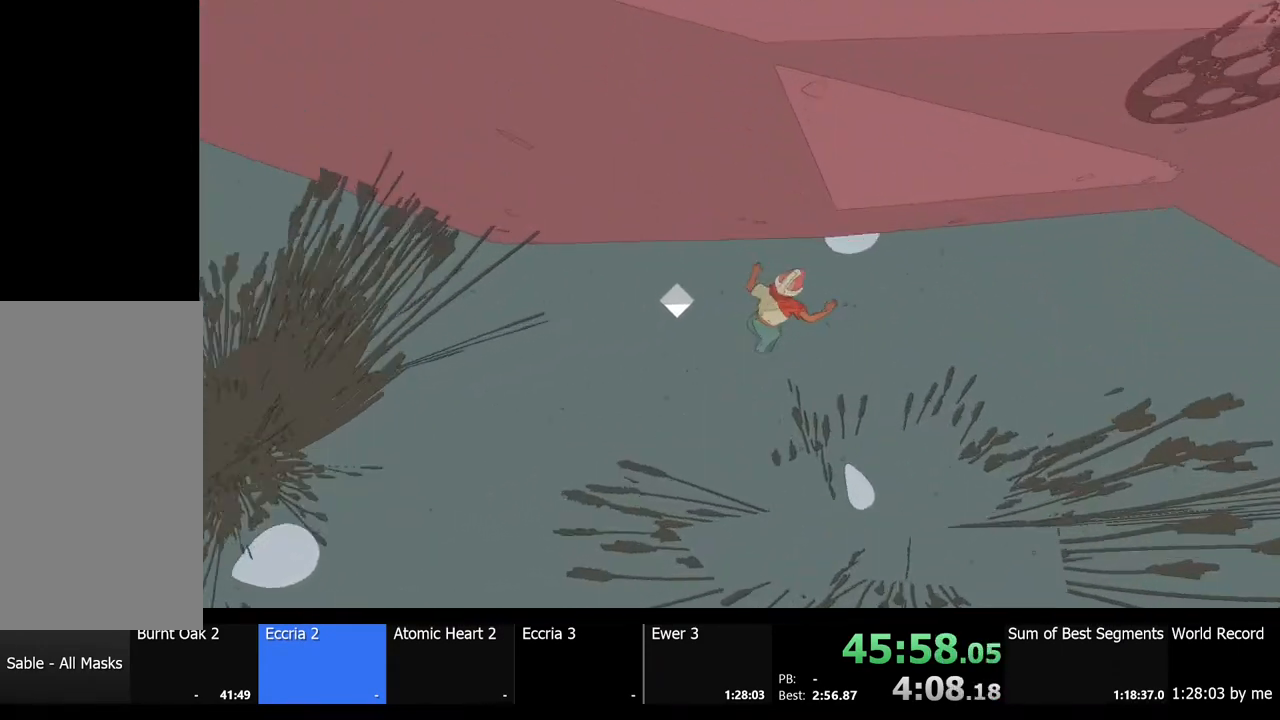
{"keys": ["w"], "mouse": [], "events": [[400, "d", "up"]]}
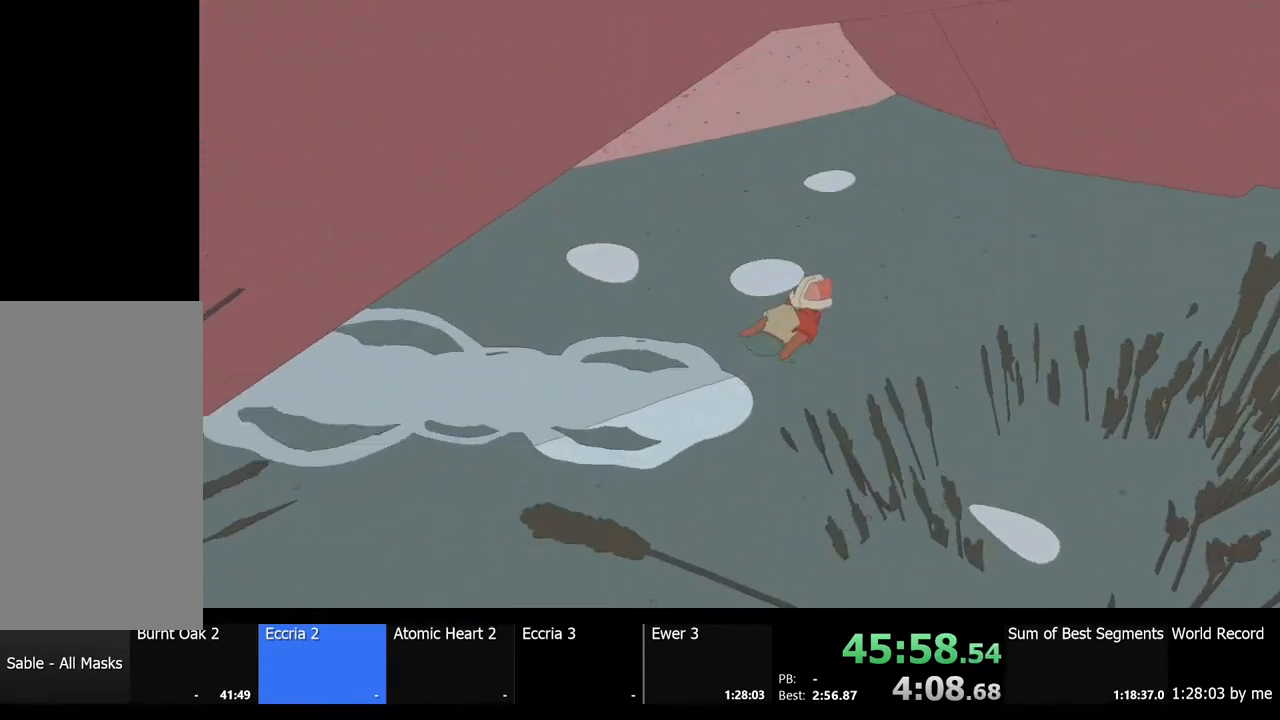
{"keys": ["w"], "mouse": [], "events": []}
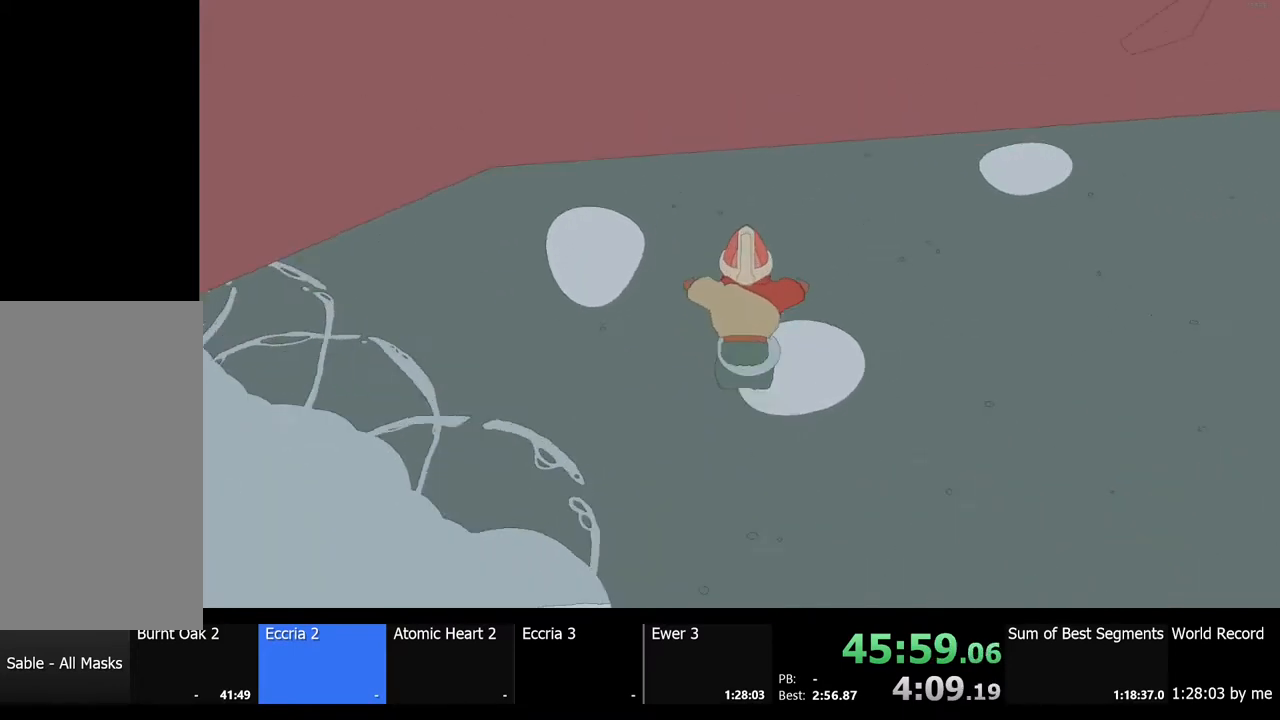
{"keys": ["w"], "mouse": [], "events": []}
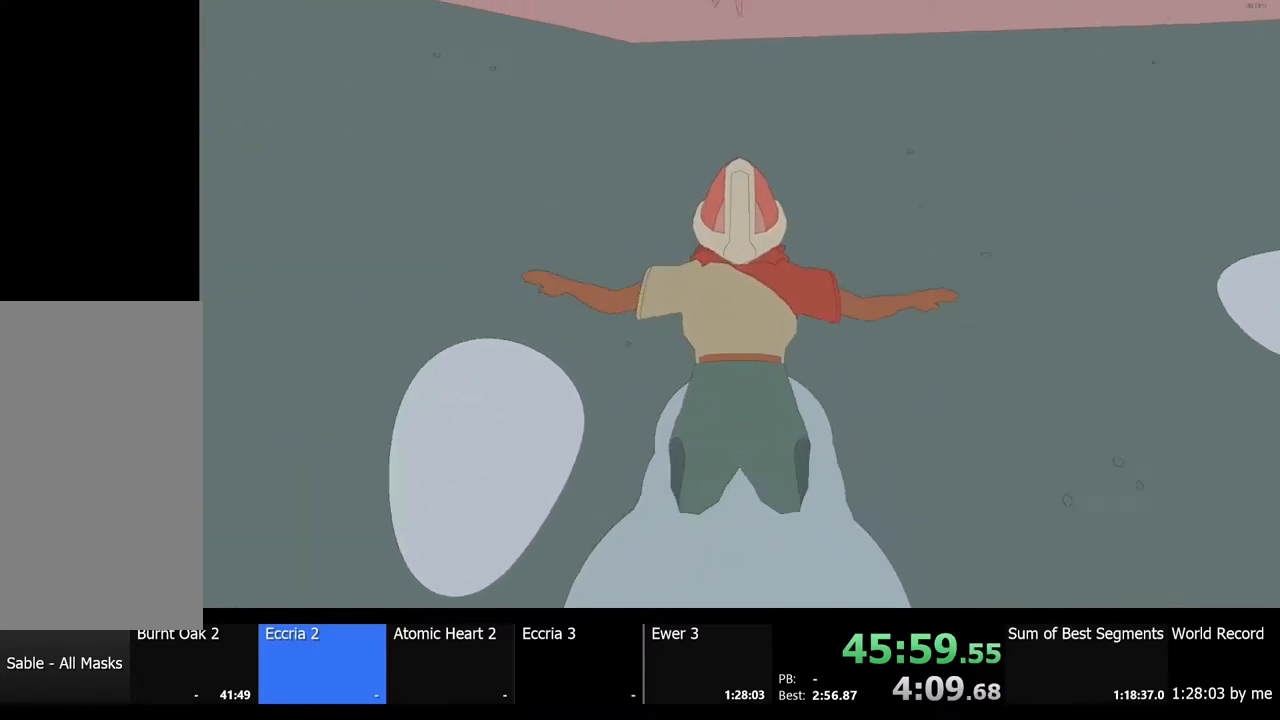
{"keys": ["w"], "mouse": [], "events": []}
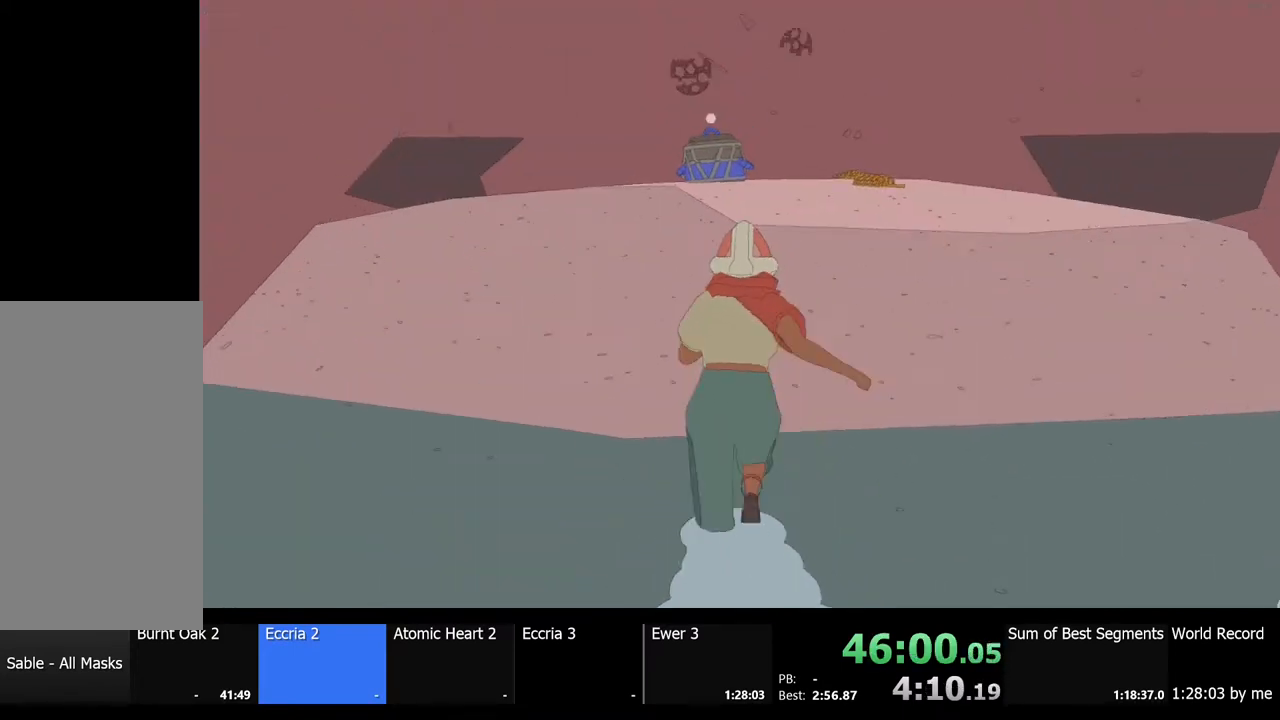
{"keys": ["w"], "mouse": [], "events": []}
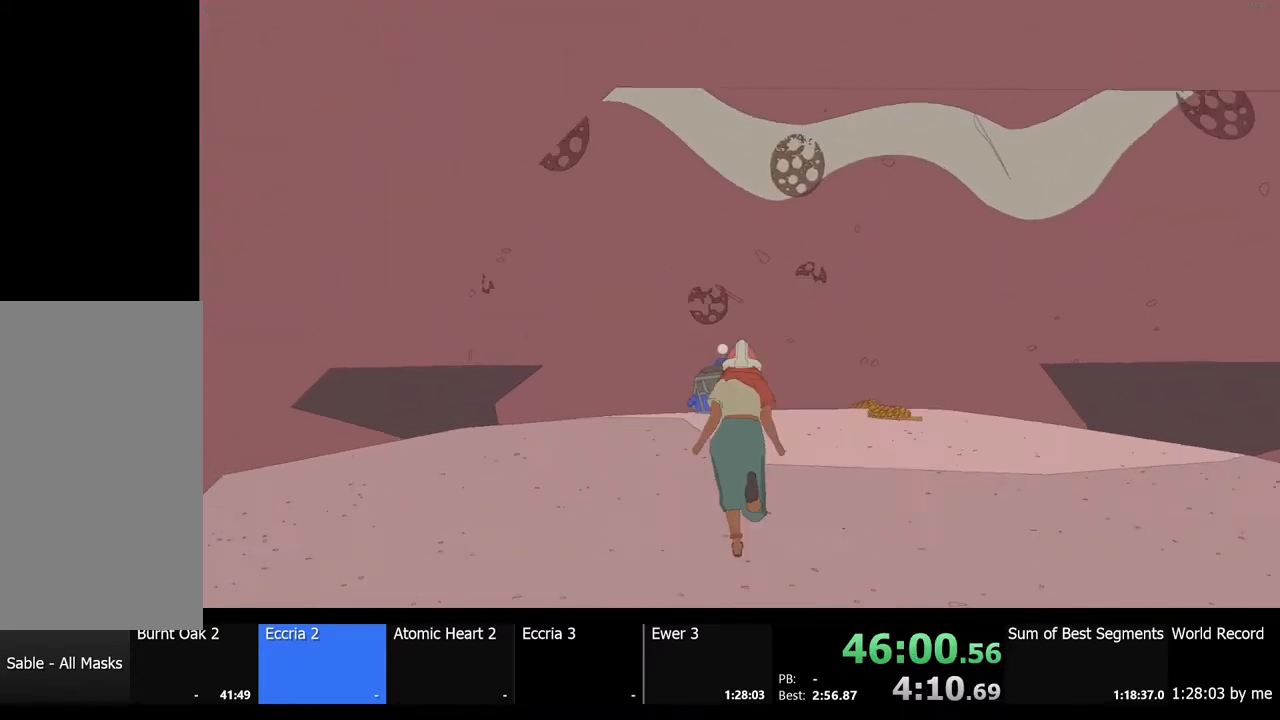
{"keys": [], "mouse": [], "events": [[400, "e", "down"], [400, "w", "up"], [500, "e", "up"]]}
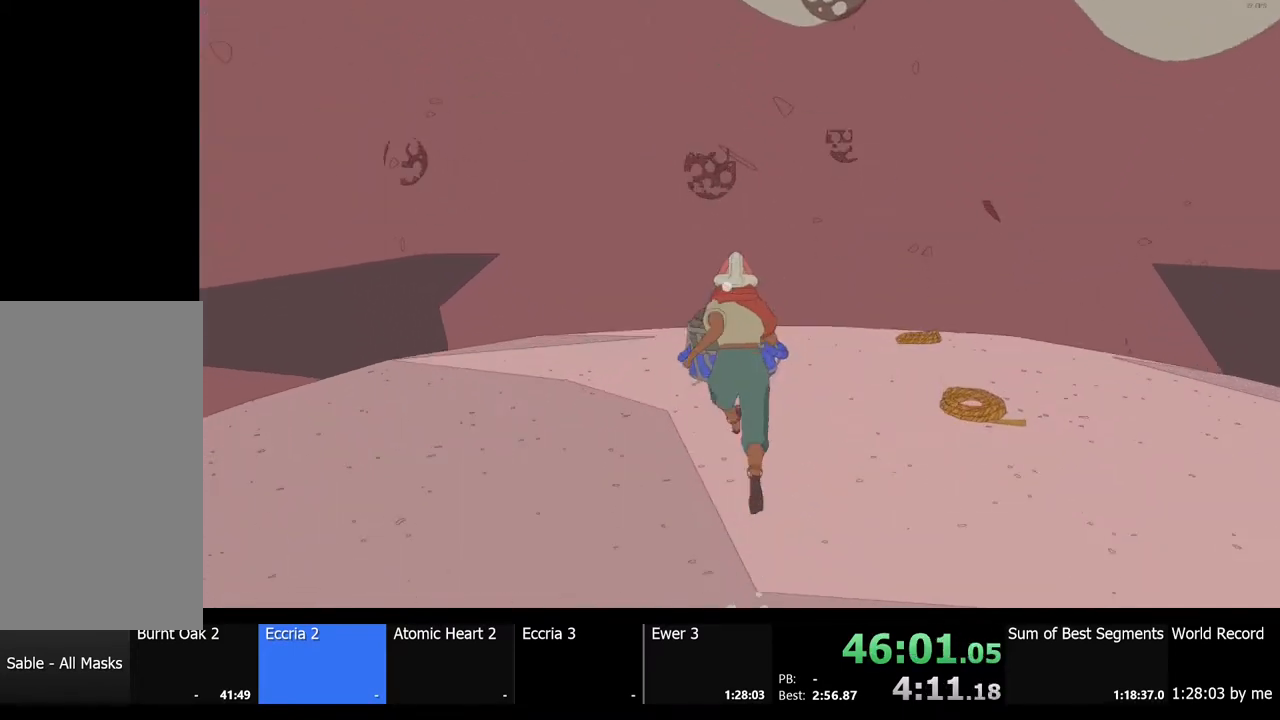
{"keys": ["w"], "mouse": [], "events": [[267, "w", "down"]]}
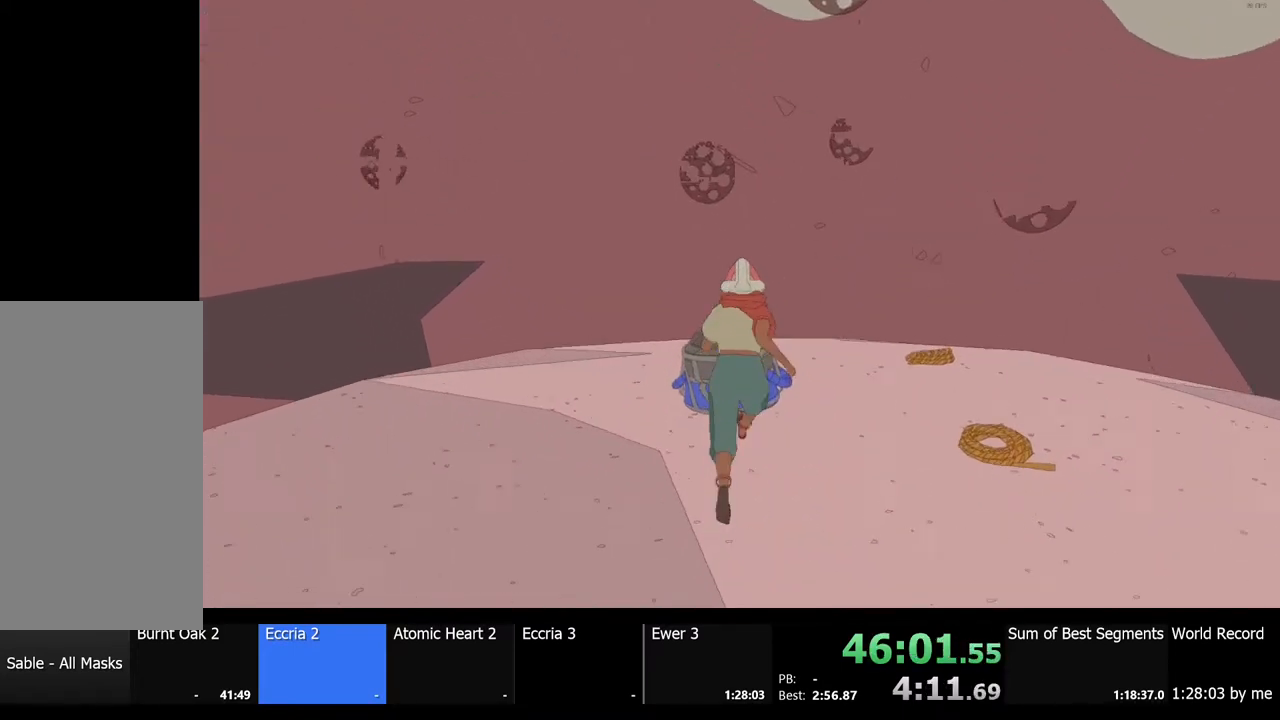
{"keys": [], "mouse": [], "events": [[33, "e", "down"], [67, "w", "up"], [133, "e", "up"]]}
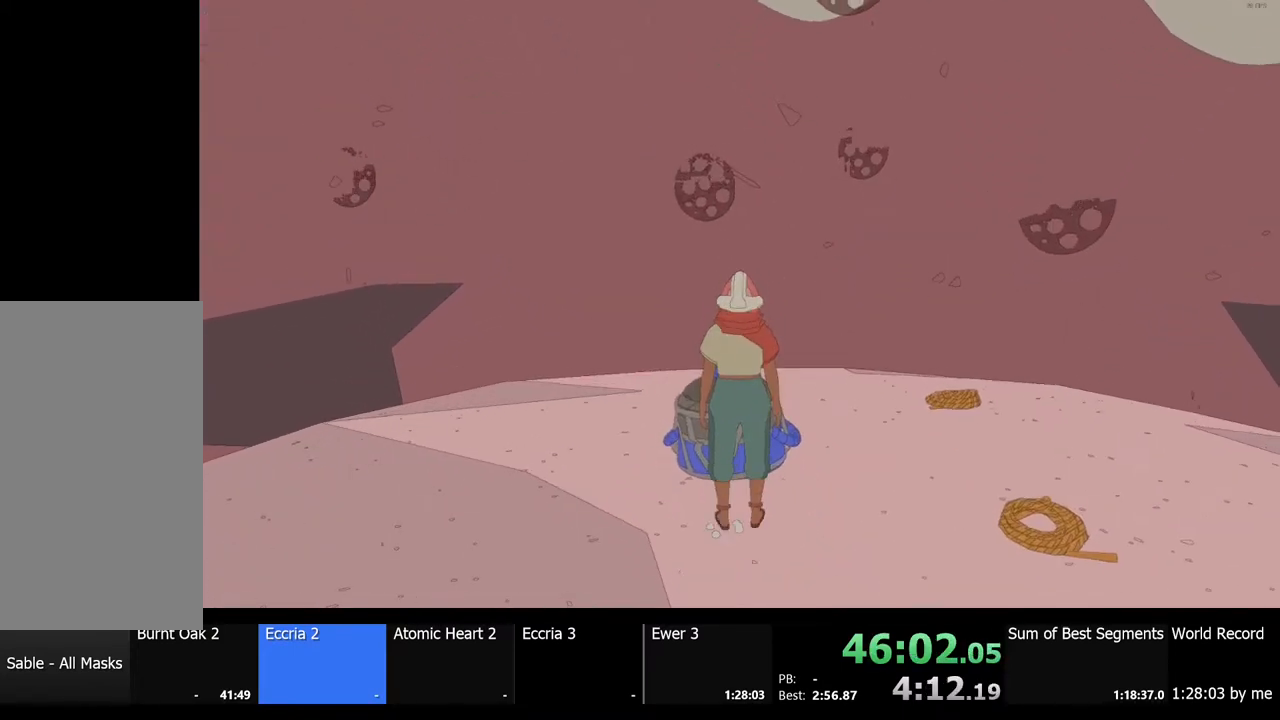
{"keys": [], "mouse": [], "events": [[300, "e", "down"], [400, "e", "up"]]}
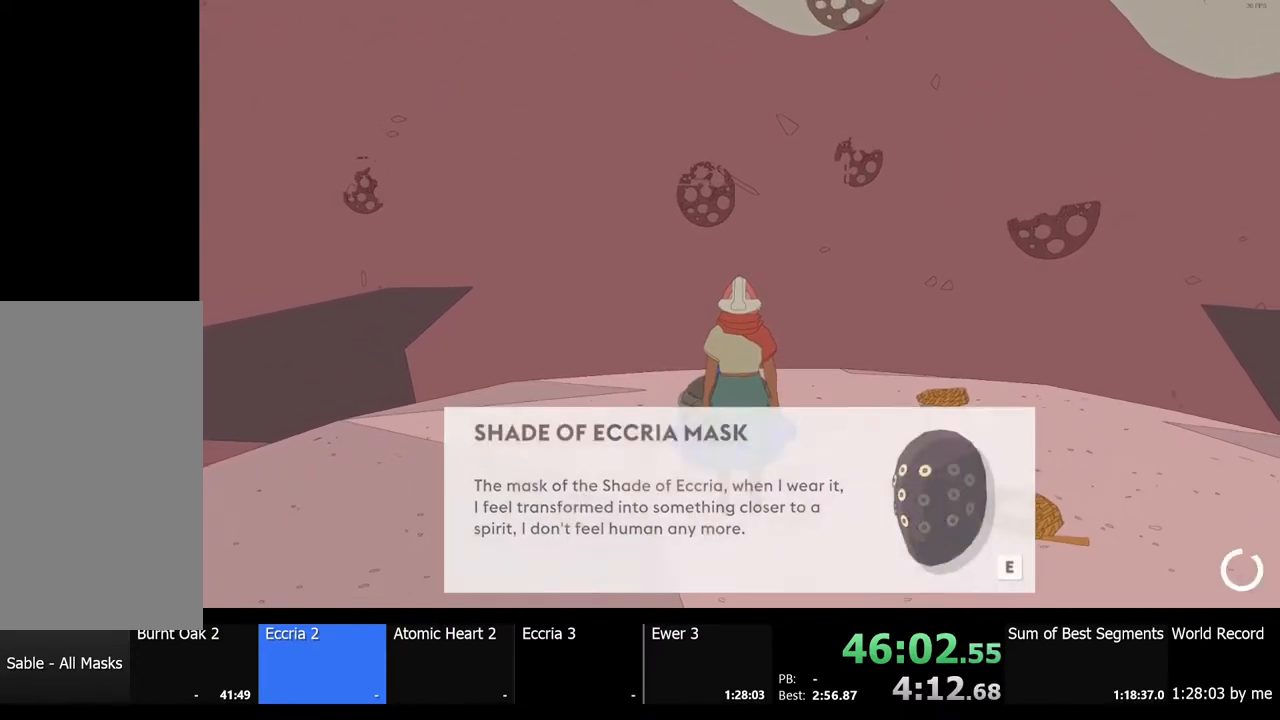
{"keys": [], "mouse": [], "events": []}
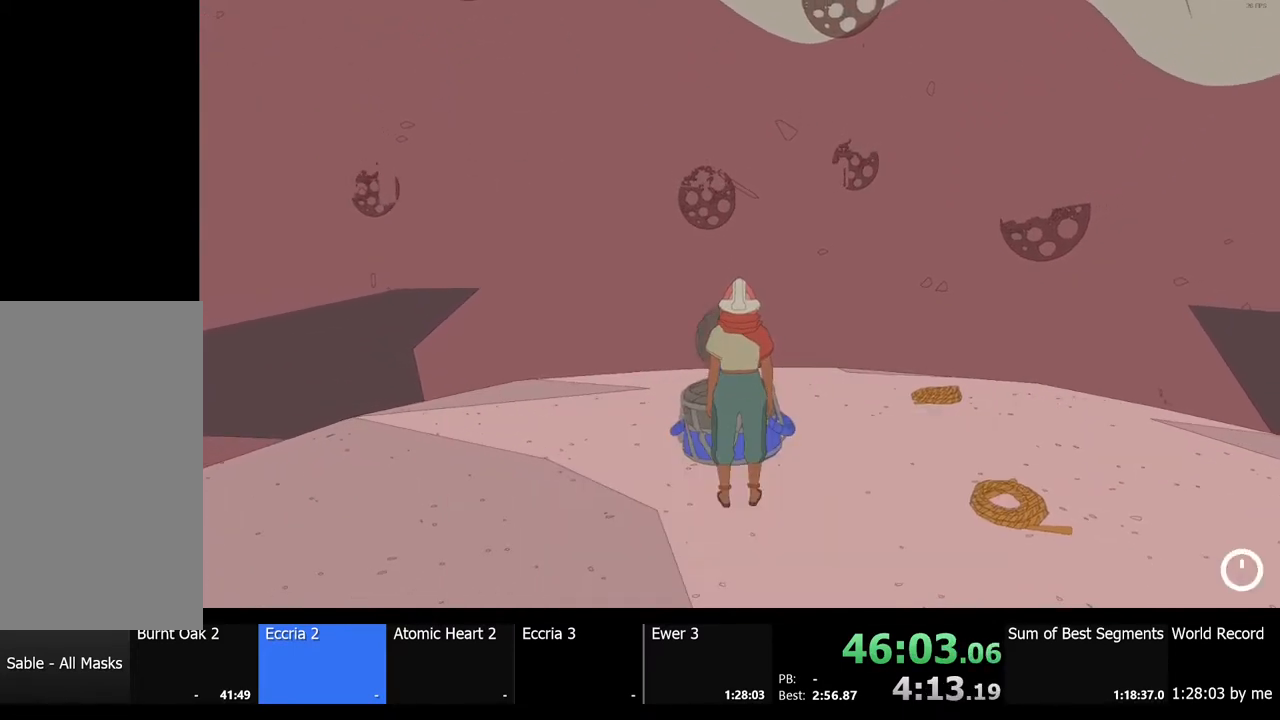
{"keys": [], "mouse": [], "events": []}
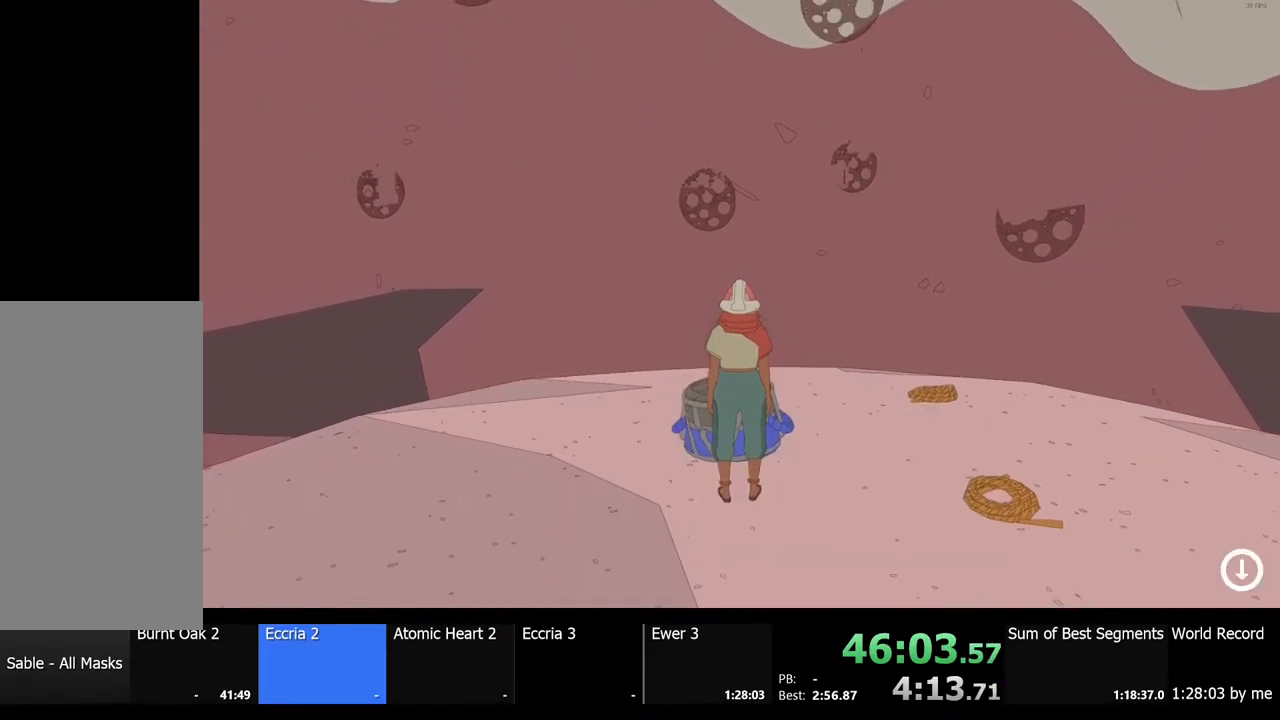
{"keys": [], "mouse": [], "events": []}
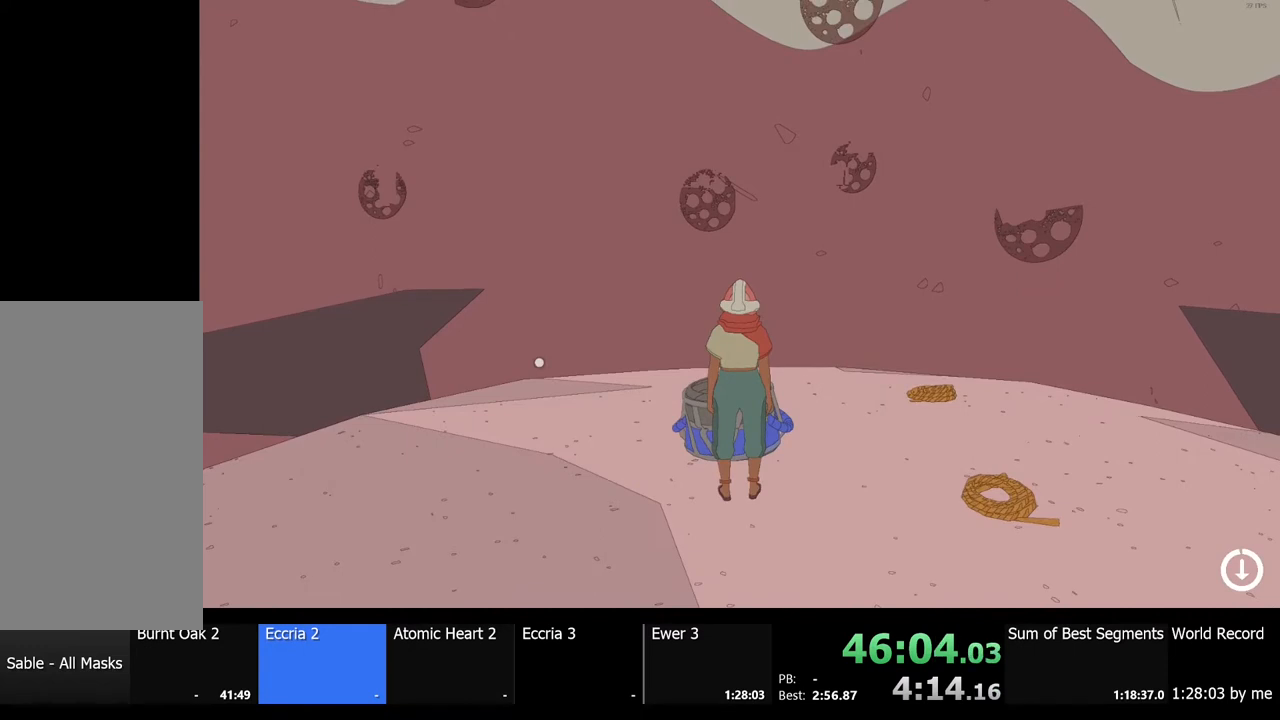
{"keys": [], "mouse": [], "events": []}
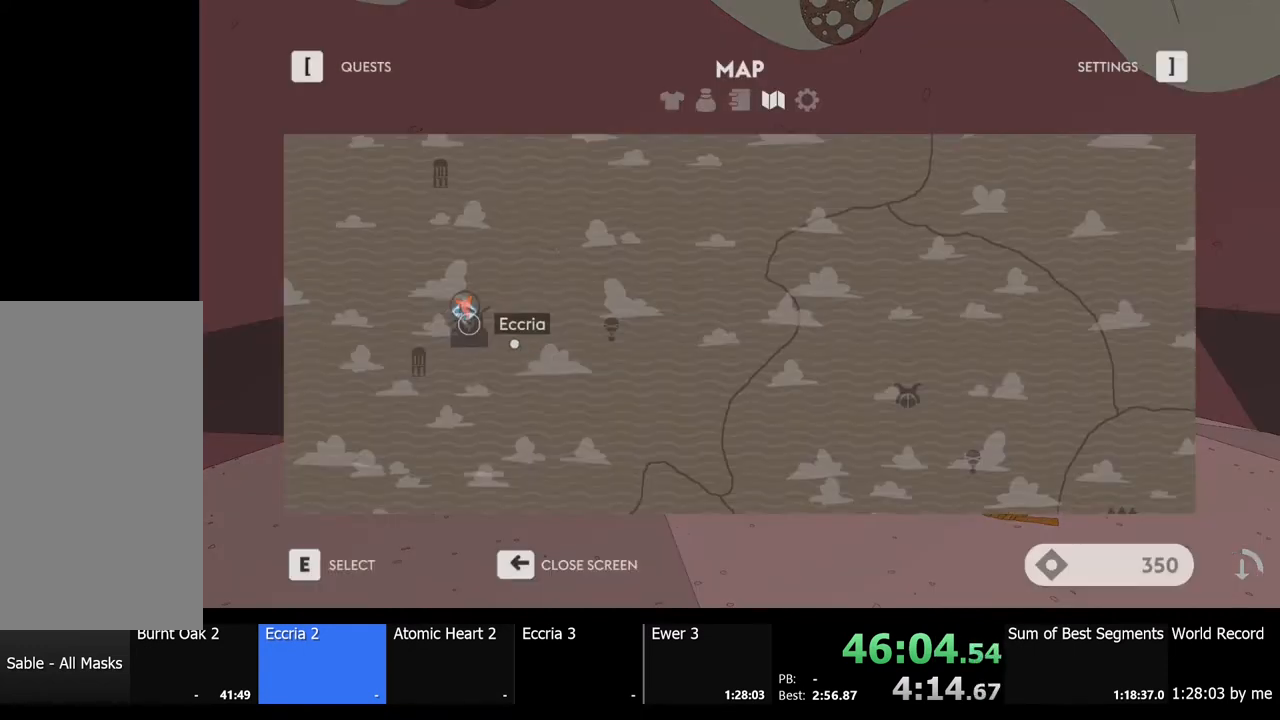
{"keys": [], "mouse": [], "events": []}
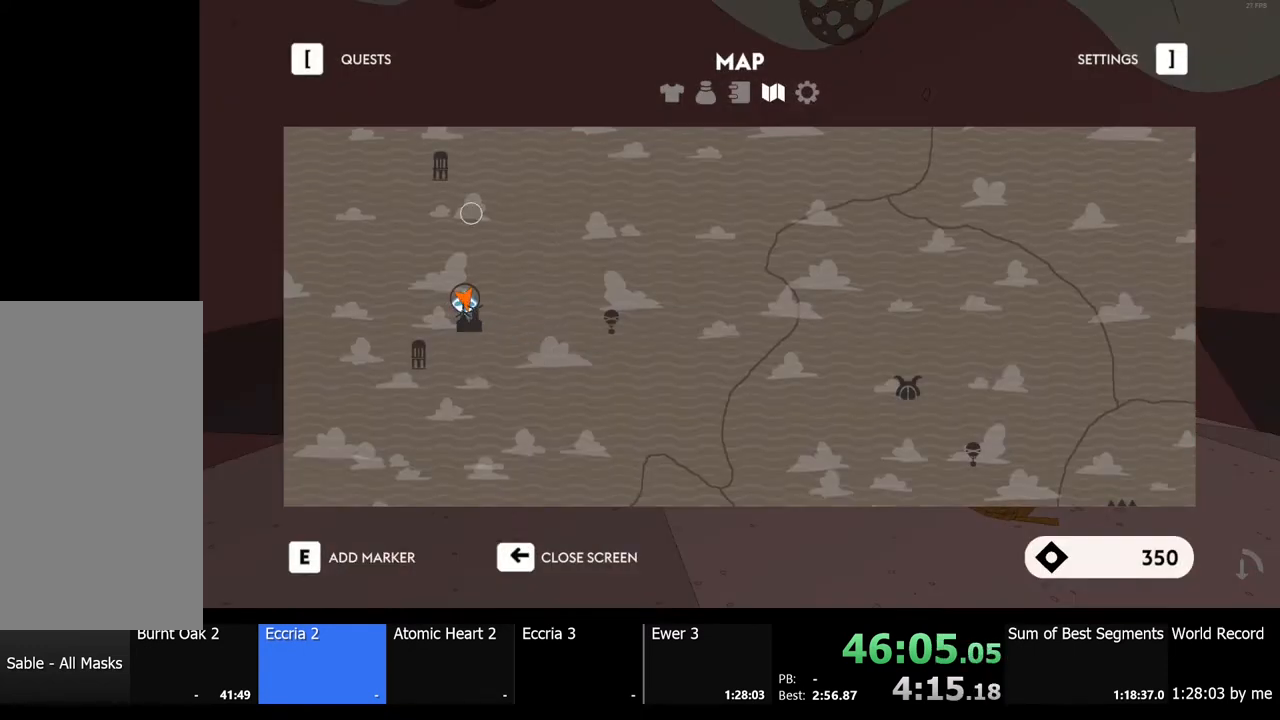
{"keys": [], "mouse": [], "events": []}
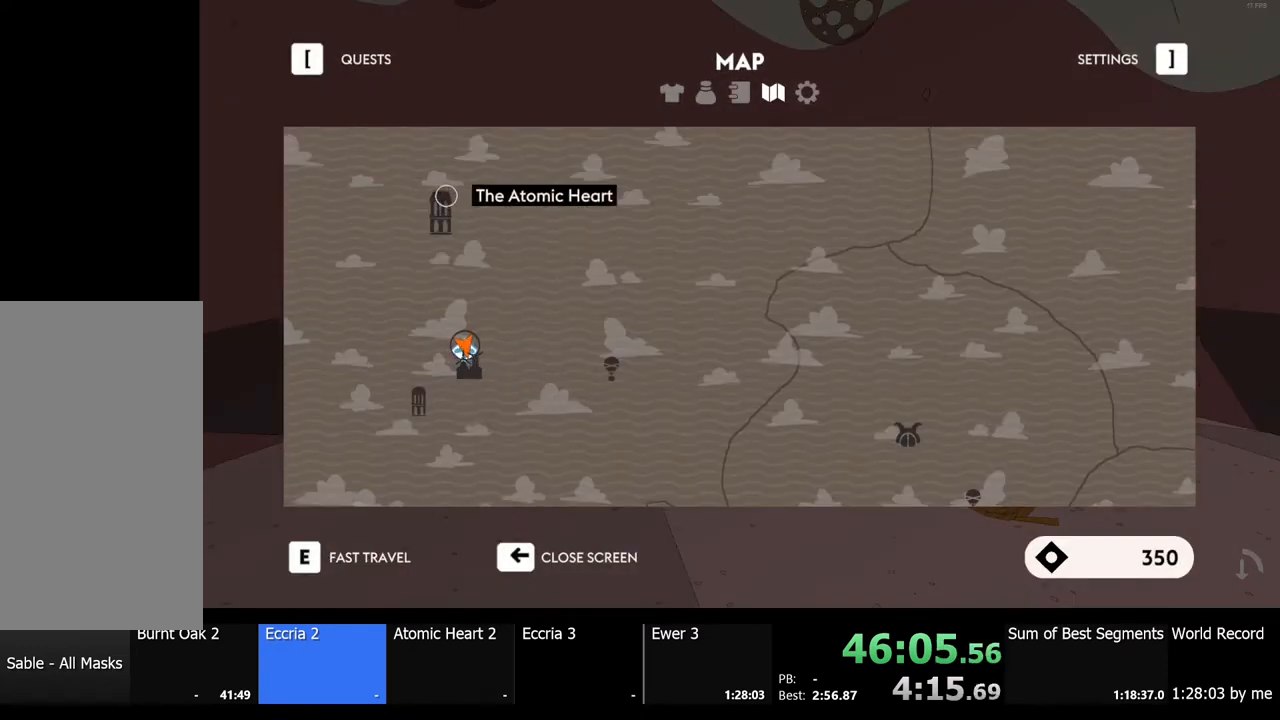
{"keys": [], "mouse": [], "events": [[167, "mouse_left", "down"], [300, "mouse_left", "up"]]}
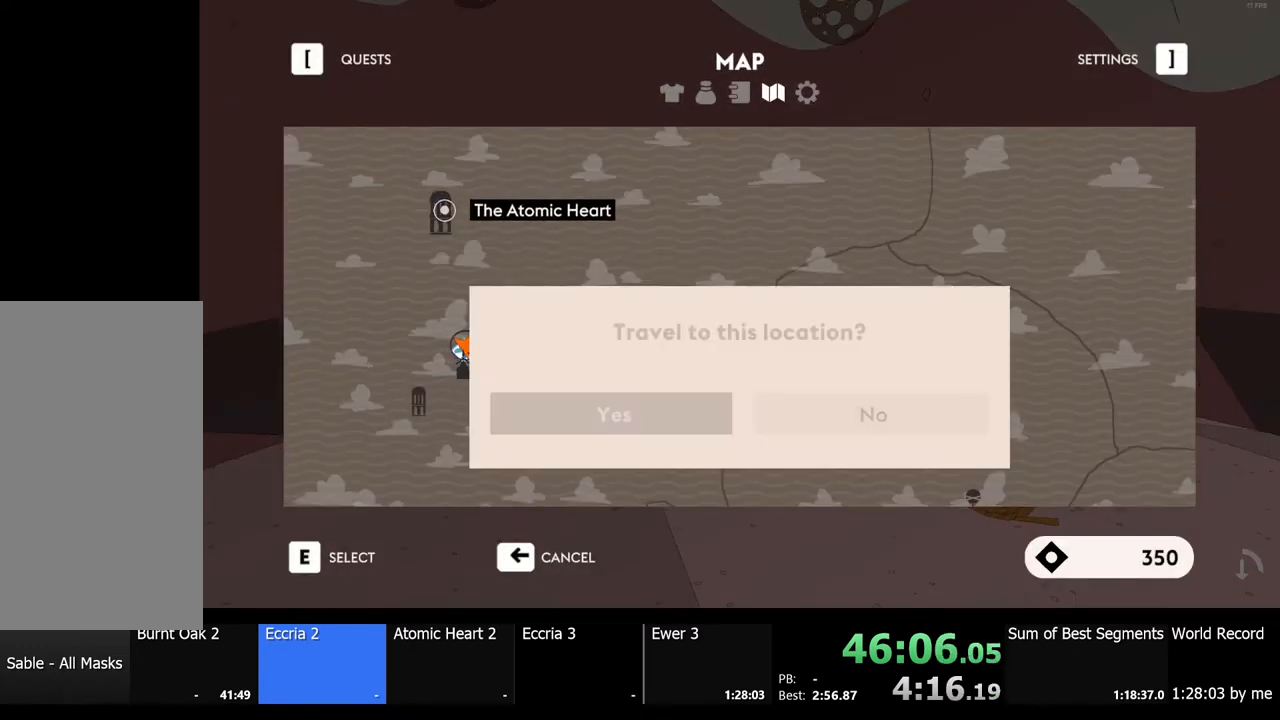
{"keys": [], "mouse": [], "events": [[267, "e", "down"], [333, "e", "up"]]}
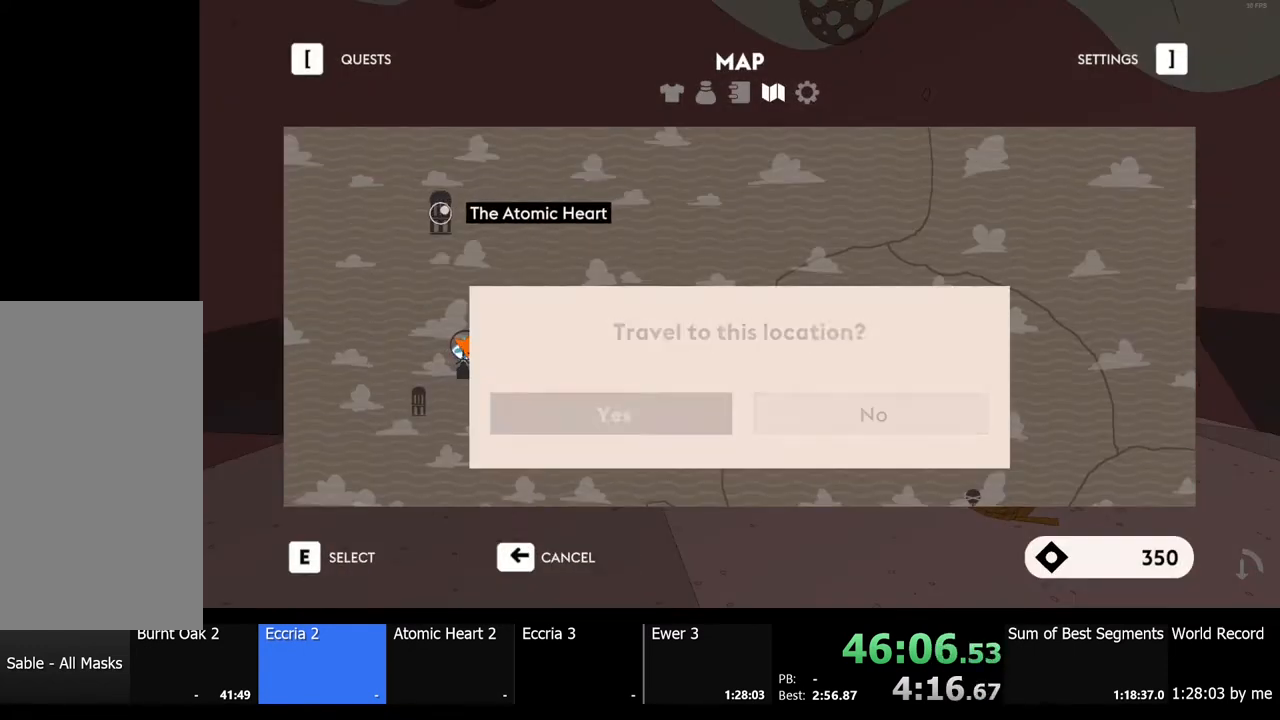
{"keys": [], "mouse": [], "events": []}